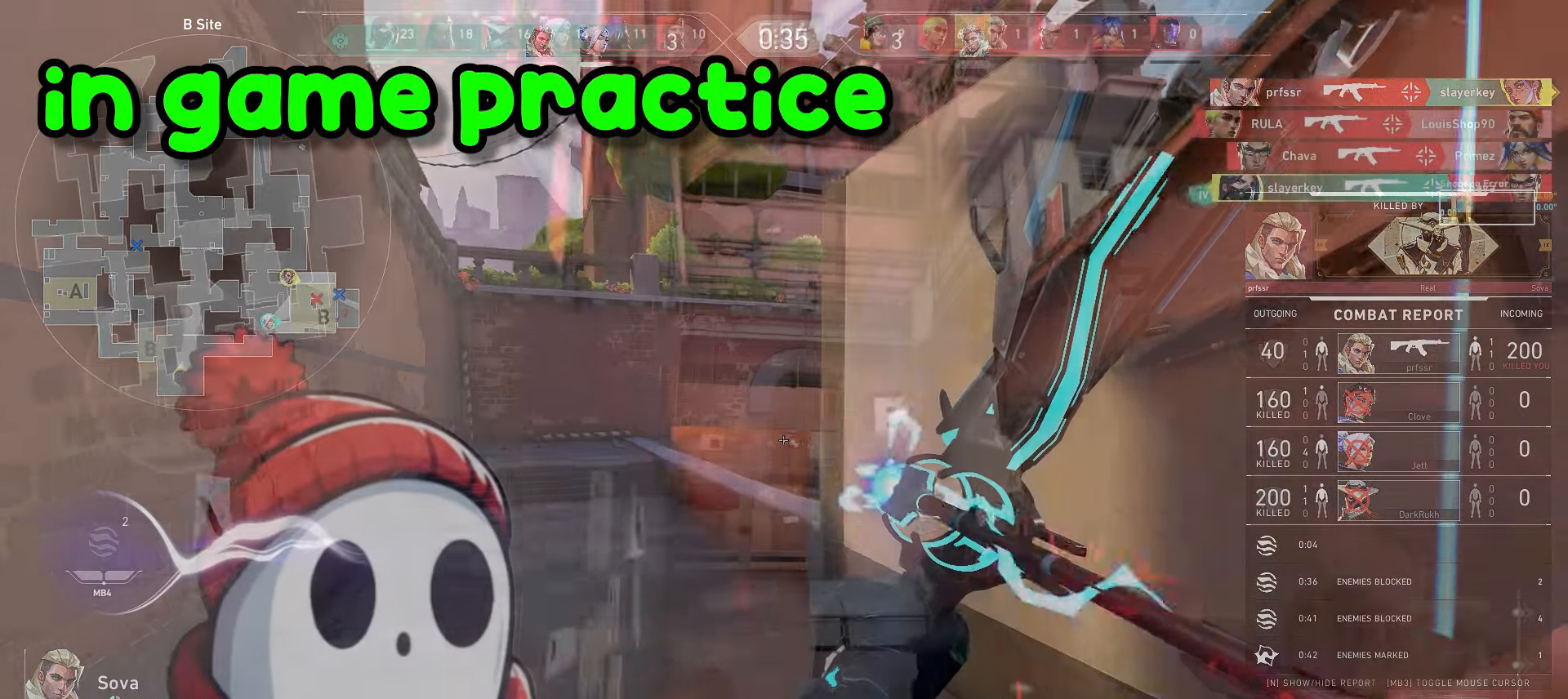
Gameplay with keyboard and mouse; each line is a JSON object with the keys and mouse buttons held at the frame after it. "events" lists presses ("down") and releases ("up") of "a", "ctrl", "d", "e", "f", "q", "r", "s", "shift", "space", "tab", "w", "mouse_left", "mouse_wheel", "mouse_right", "mouse_mb4" and "mouse_mb5" between this image and that frame as [ms after this image, input, new state], when the widget could be followed in between. "mouse_left", "mouse_wheel", "mouse_right", "mouse_mb4", "mouse_mb5" = the "left", "wheel", "right", "mb4", "mb5" buttons of the "mouse" list. No other keys are recorded. "wheel" means that the mouse wheel is clicked or scrolled. Mouse movement is not recorded.
{"keys": ["a"], "mouse": [], "events": [[233, "d", "up"], [267, "a", "down"]]}
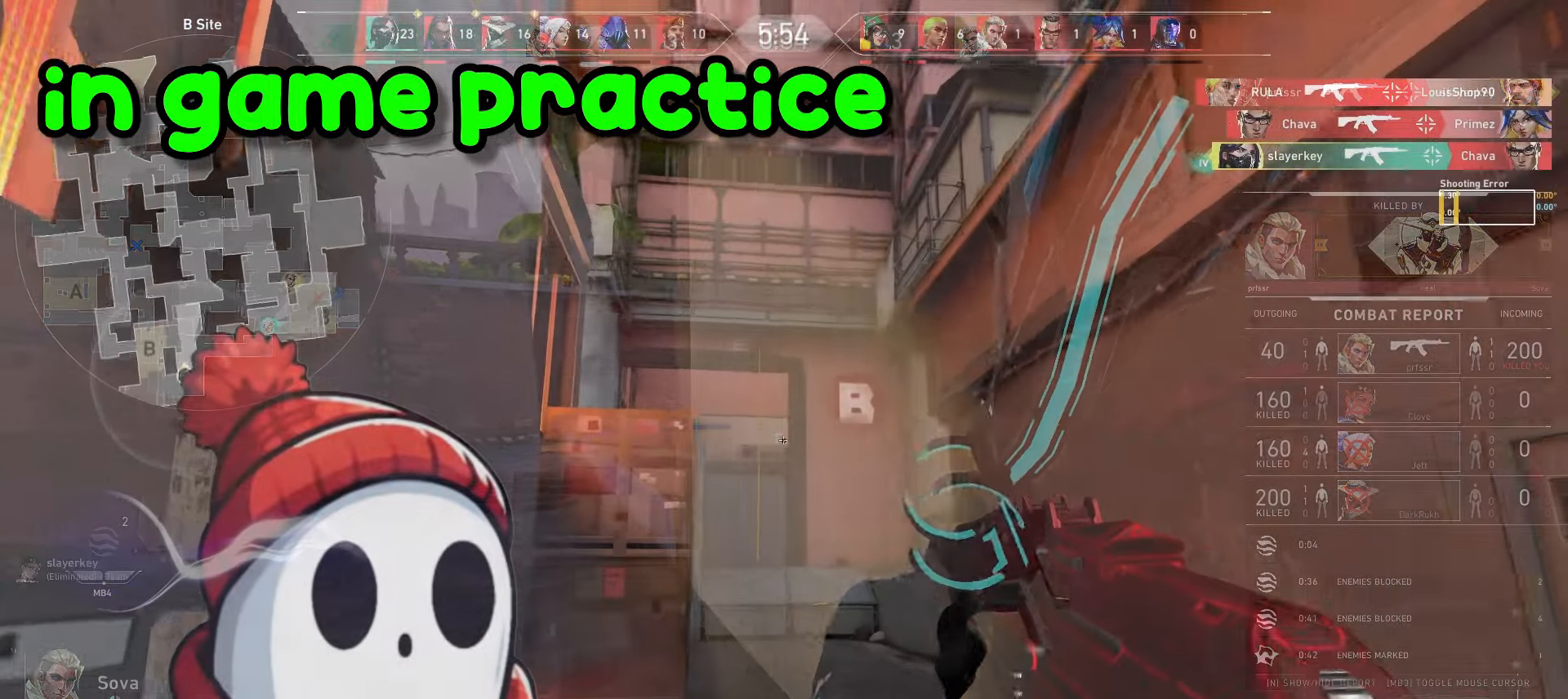
{"keys": [], "mouse": ["left"], "events": [[100, "a", "up"], [183, "mouse_left", "down"]]}
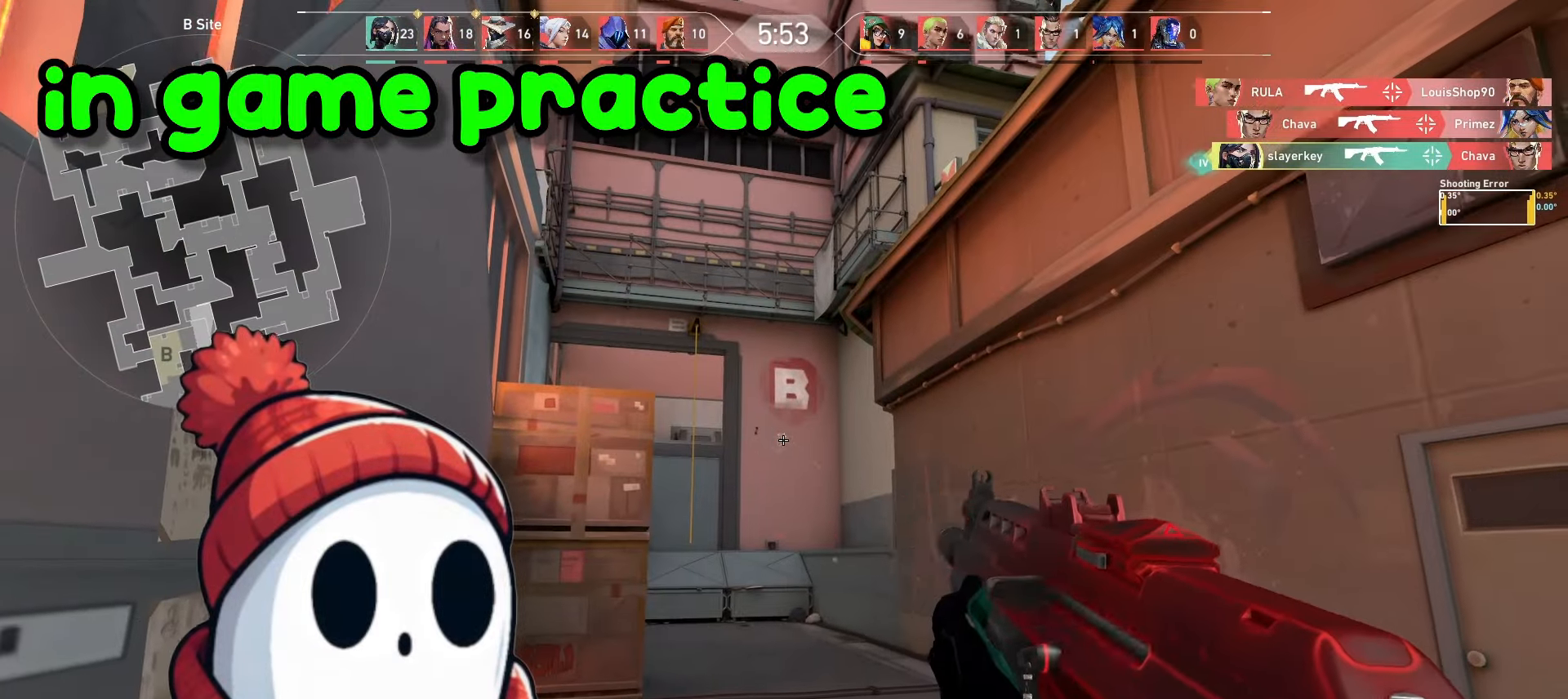
{"keys": ["a", "w"], "mouse": [], "events": [[283, "a", "down"], [383, "mouse_left", "up"], [400, "w", "down"]]}
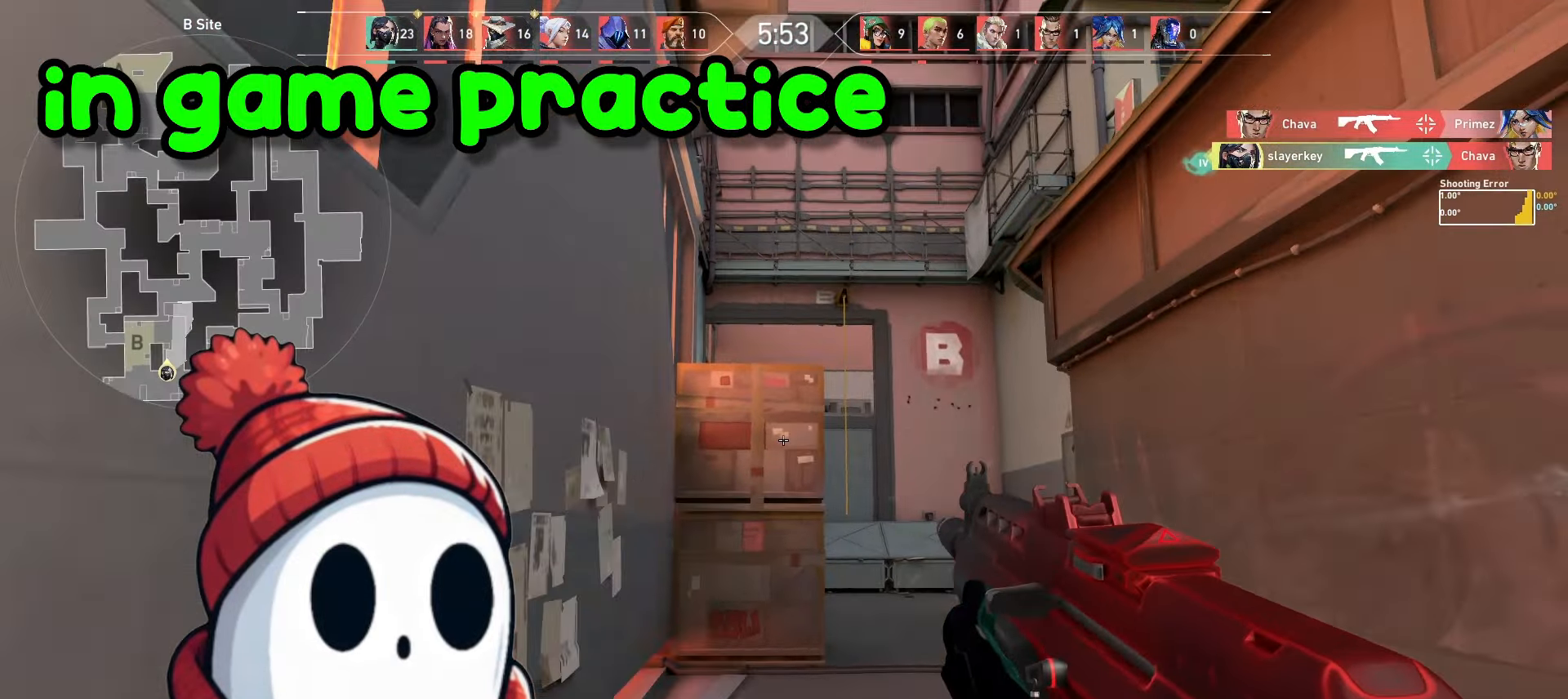
{"keys": [], "mouse": [], "events": [[17, "a", "up"], [100, "d", "down"], [233, "d", "up"], [300, "a", "down"], [450, "w", "up"], [467, "a", "up"]]}
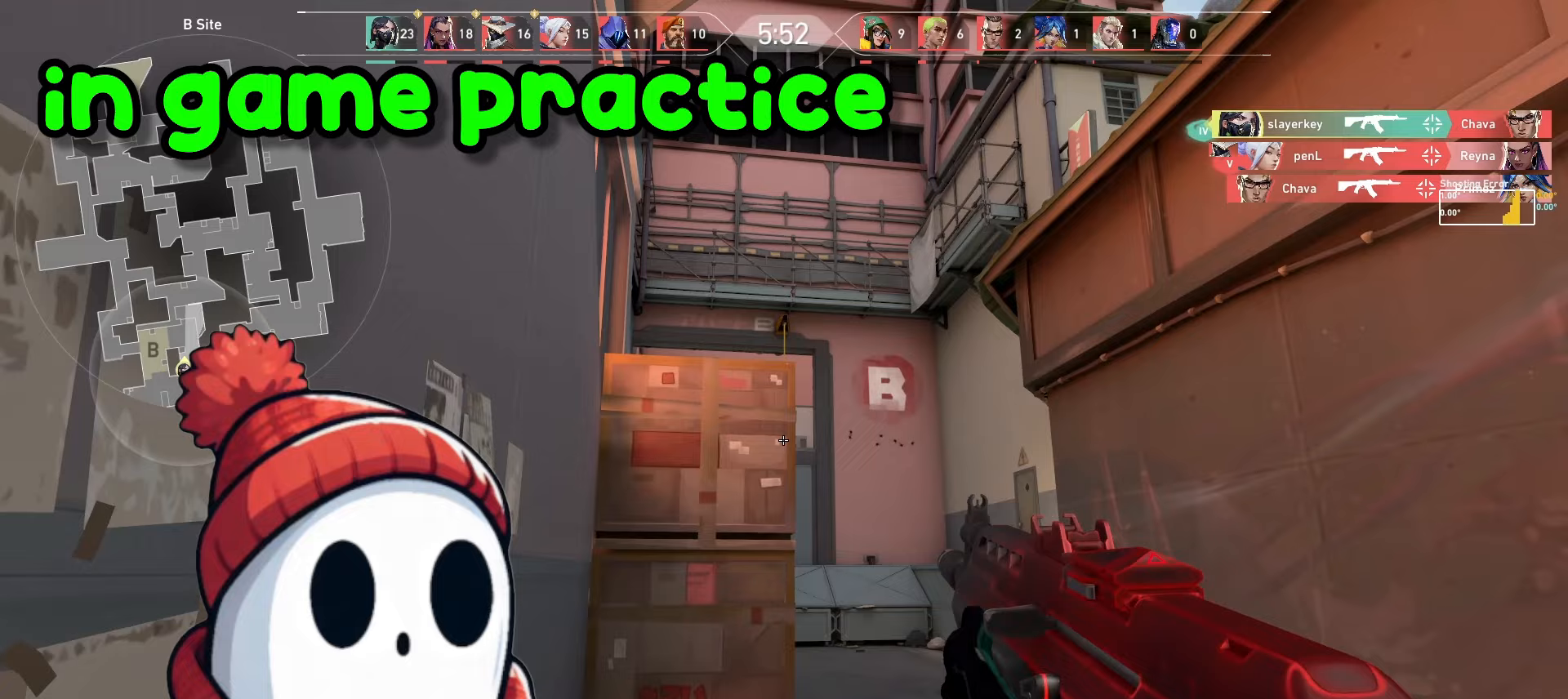
{"keys": ["d"], "mouse": [], "events": [[100, "d", "down"]]}
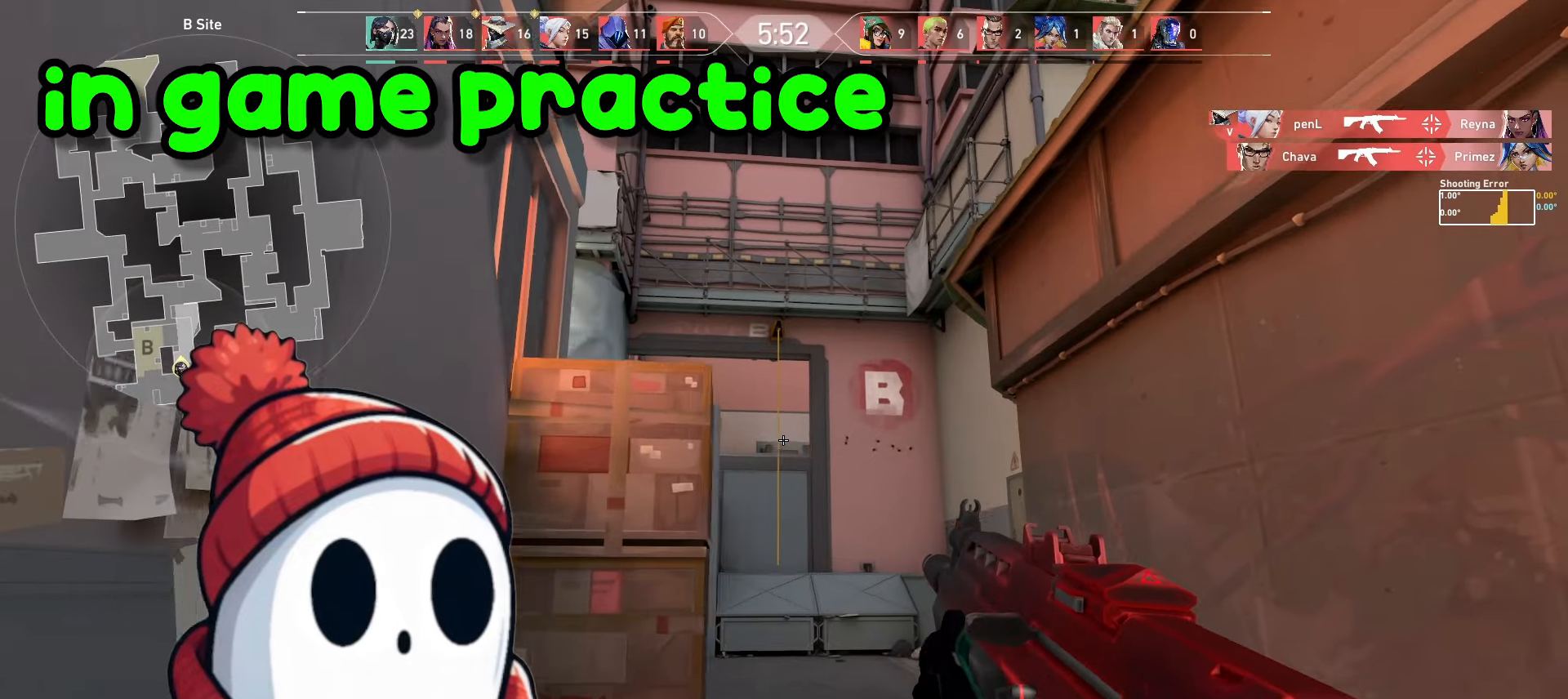
{"keys": [], "mouse": [], "events": [[17, "a", "down"], [33, "d", "up"], [450, "a", "up"]]}
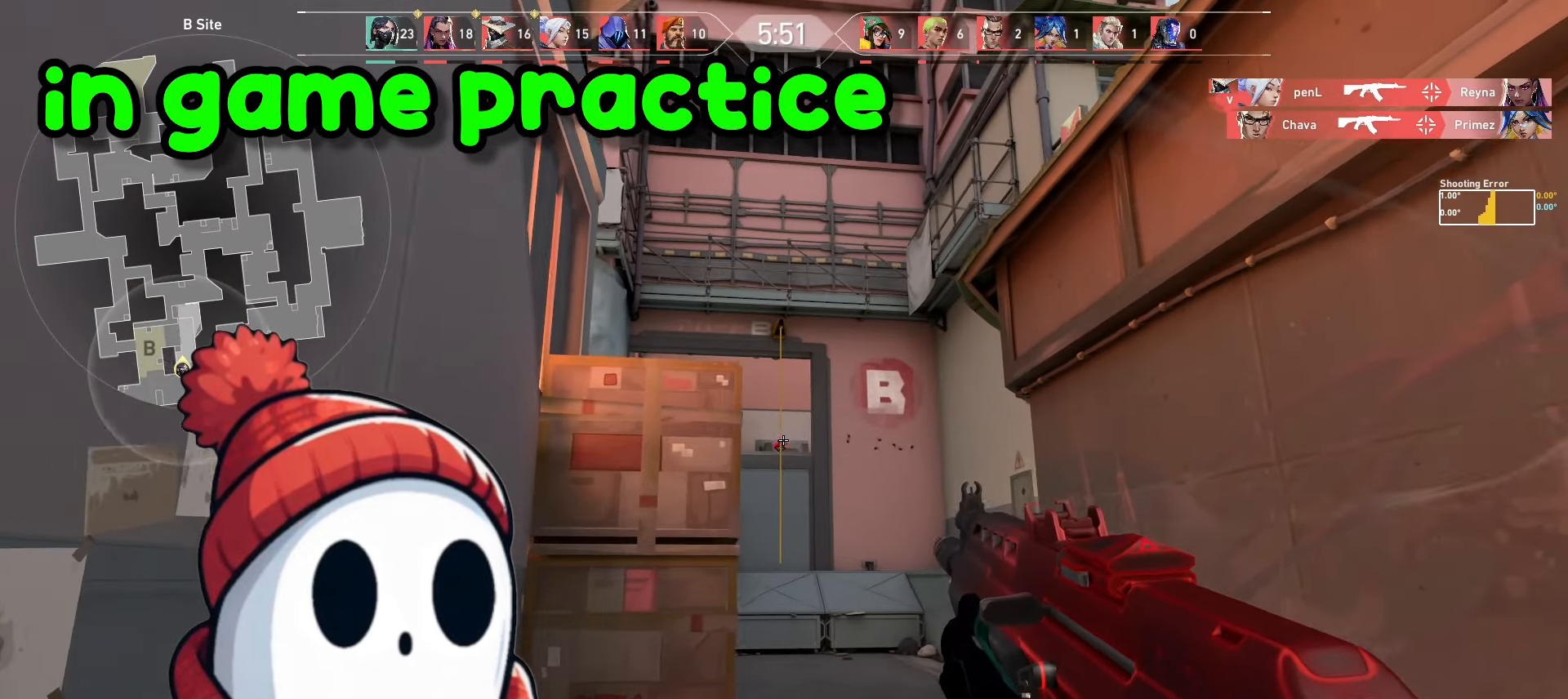
{"keys": [], "mouse": [], "events": [[17, "d", "down"], [50, "d", "up"], [67, "mouse_left", "down"], [117, "d", "down"], [200, "mouse_left", "up"], [350, "a", "down"], [350, "d", "up"], [433, "a", "up"]]}
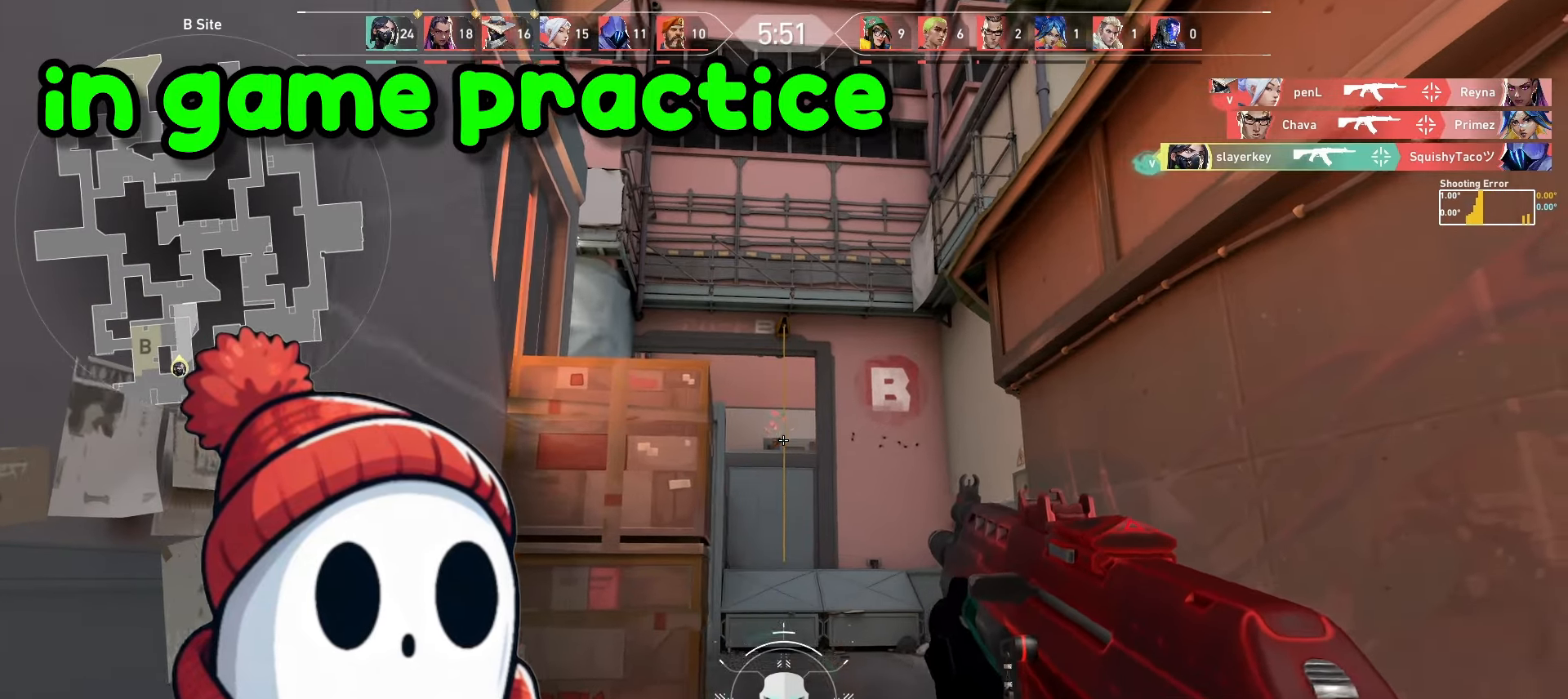
{"keys": ["d"], "mouse": [], "events": [[17, "d", "down"], [200, "s", "down"], [283, "s", "up"]]}
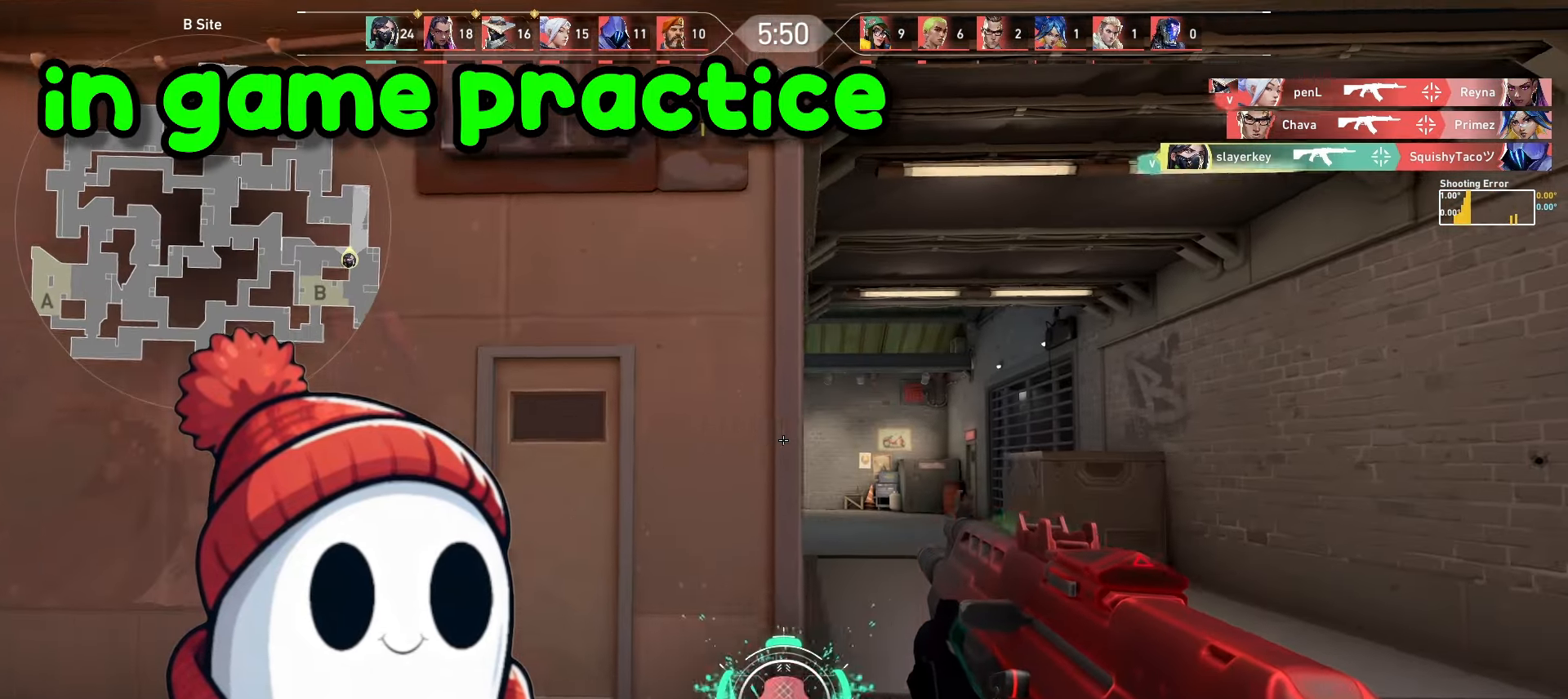
{"keys": ["a", "s"], "mouse": [], "events": [[33, "s", "down"], [217, "d", "up"], [400, "a", "down"]]}
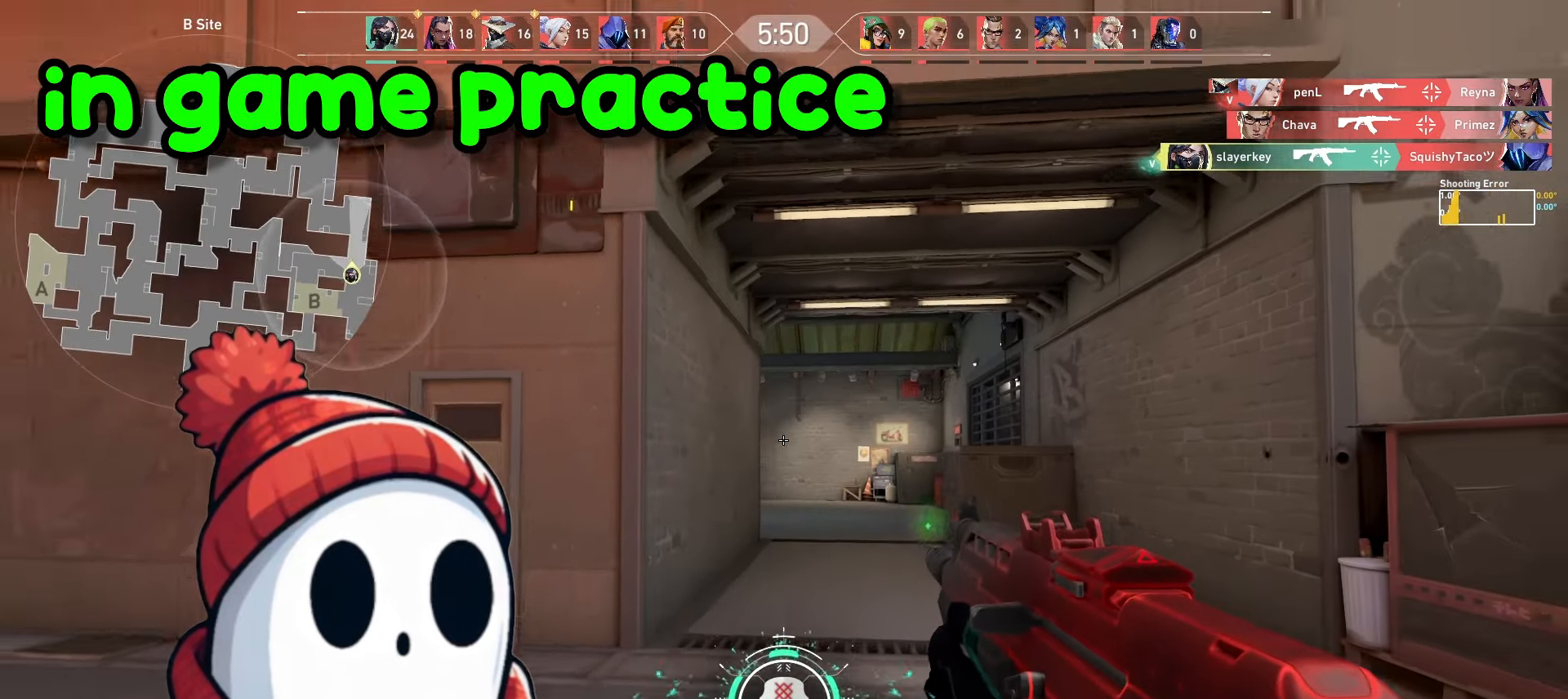
{"keys": ["a", "w"], "mouse": [], "events": [[50, "s", "up"], [217, "w", "down"]]}